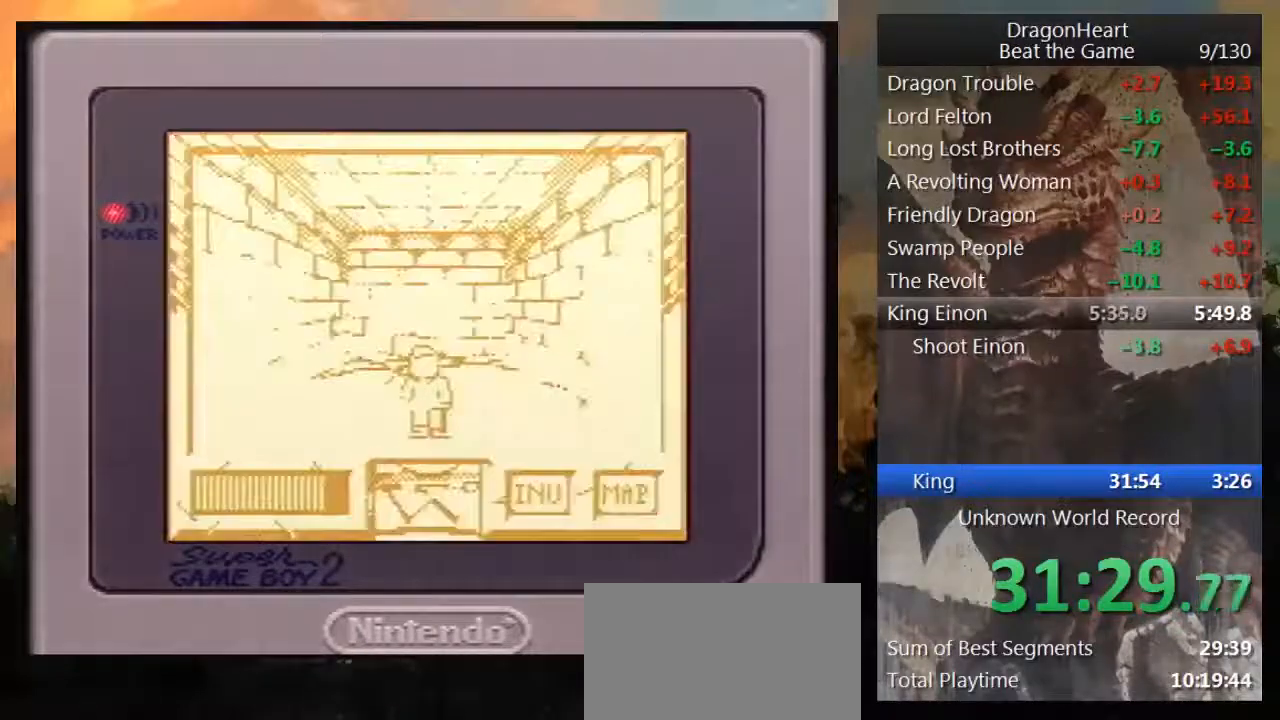
Gameplay with a controller (Nintendo layout); each line is a JSON object with the inputs held at the frame after it. "events" lists button and stick changes between this image and that frame as [ms after this image, input, new state], when the widget could be followed in between. Not read: L3 R3.
{"buttons": ["DPAD_RIGHT"], "events": [[100, "DPAD_UP", "up"], [117, "B", "down"], [183, "B", "up"], [250, "B", "down"], [433, "DPAD_RIGHT", "down"], [500, "B", "up"]]}
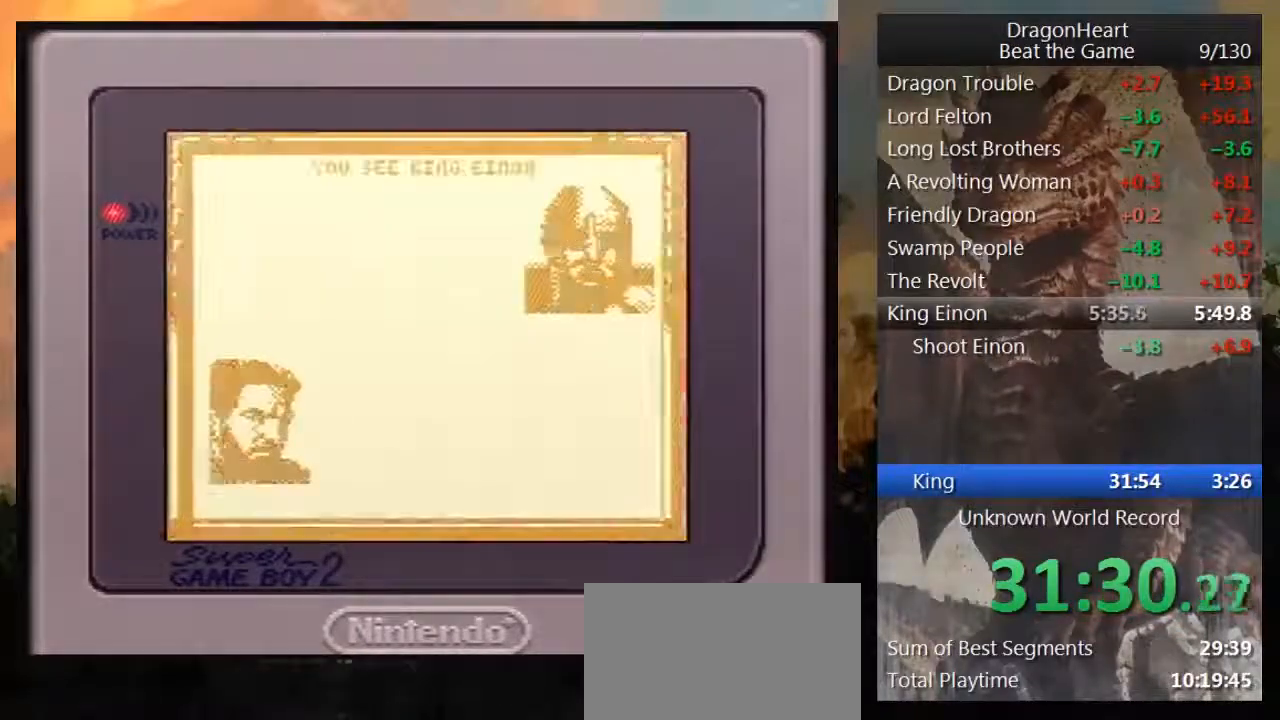
{"buttons": ["DPAD_RIGHT"], "events": []}
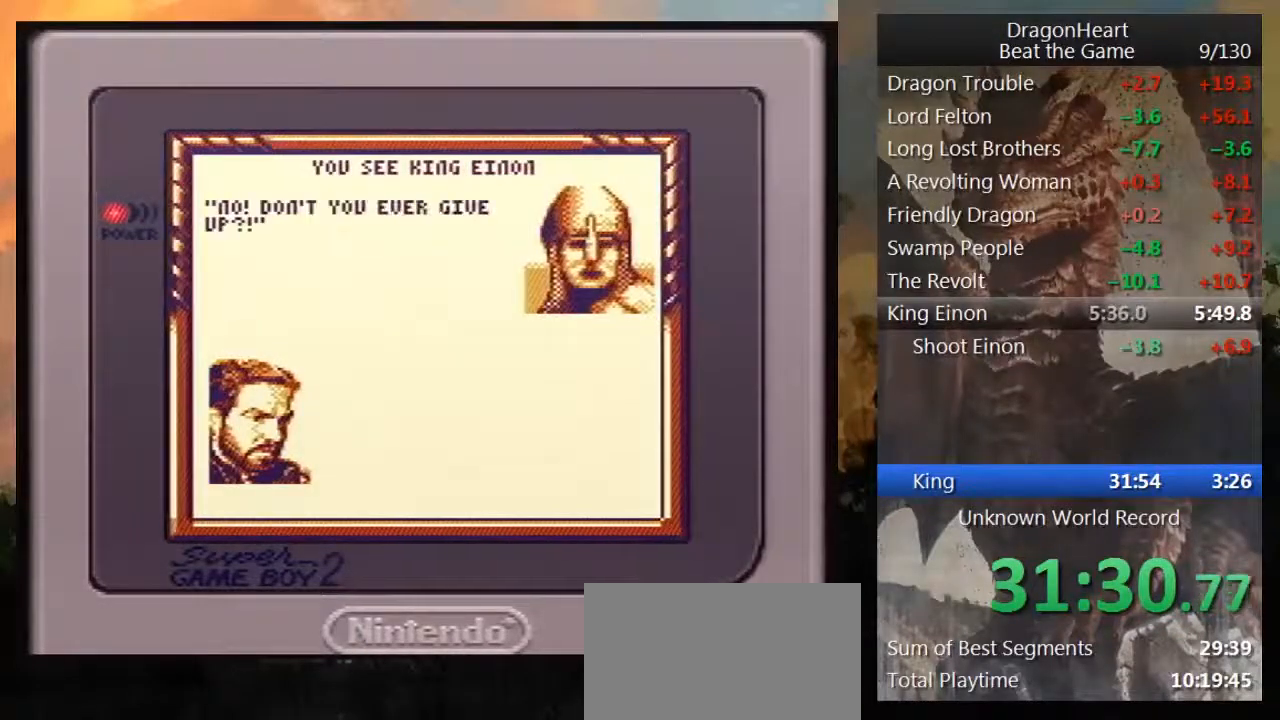
{"buttons": [], "events": [[33, "B", "down"], [133, "B", "up"], [183, "B", "down"], [283, "B", "up"], [367, "B", "down"], [417, "DPAD_RIGHT", "up"], [433, "B", "up"]]}
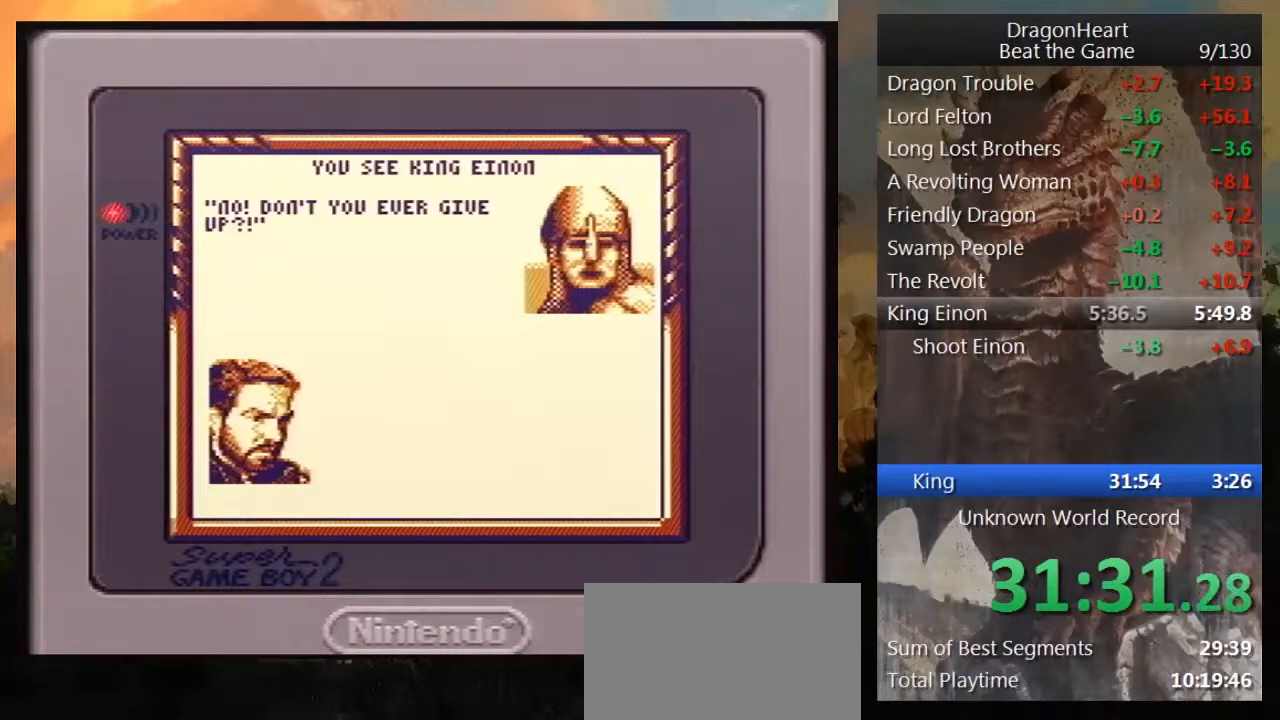
{"buttons": [], "events": [[33, "B", "down"], [117, "B", "up"], [183, "B", "down"], [300, "B", "up"], [367, "B", "down"], [467, "B", "up"]]}
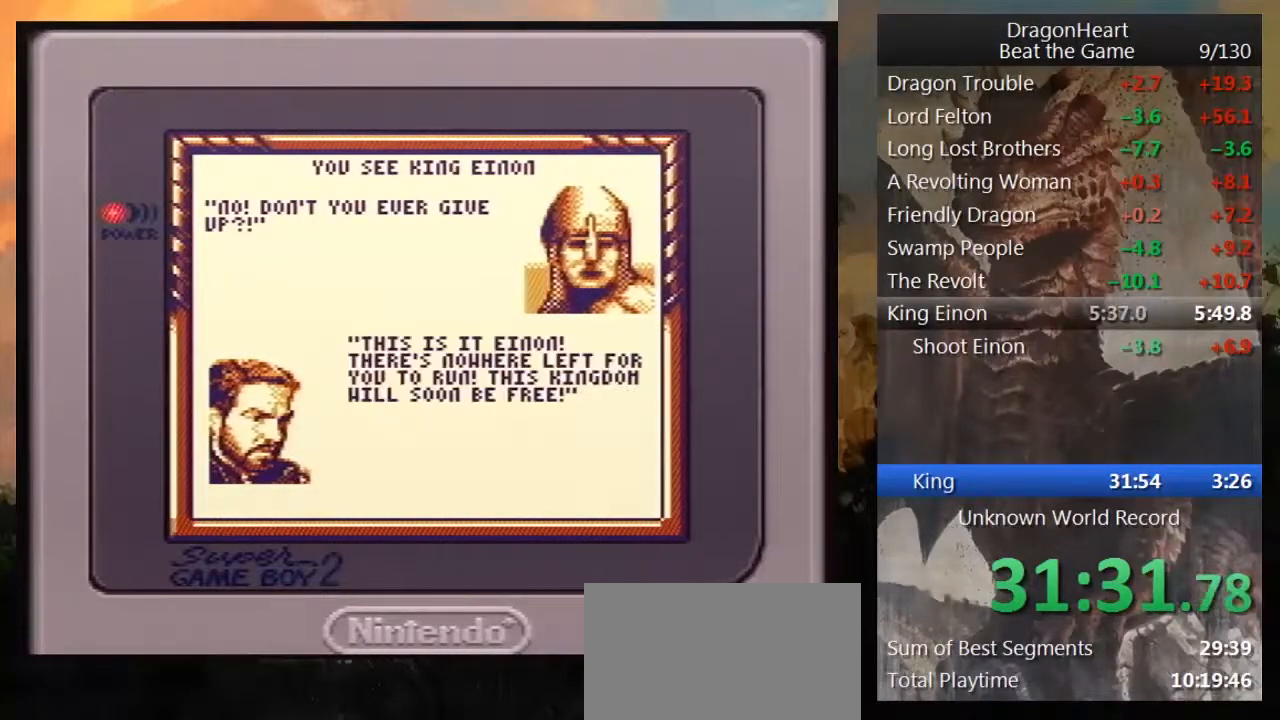
{"buttons": [], "events": [[67, "B", "down"], [117, "B", "up"], [233, "B", "down"], [300, "B", "up"], [400, "B", "down"], [467, "B", "up"]]}
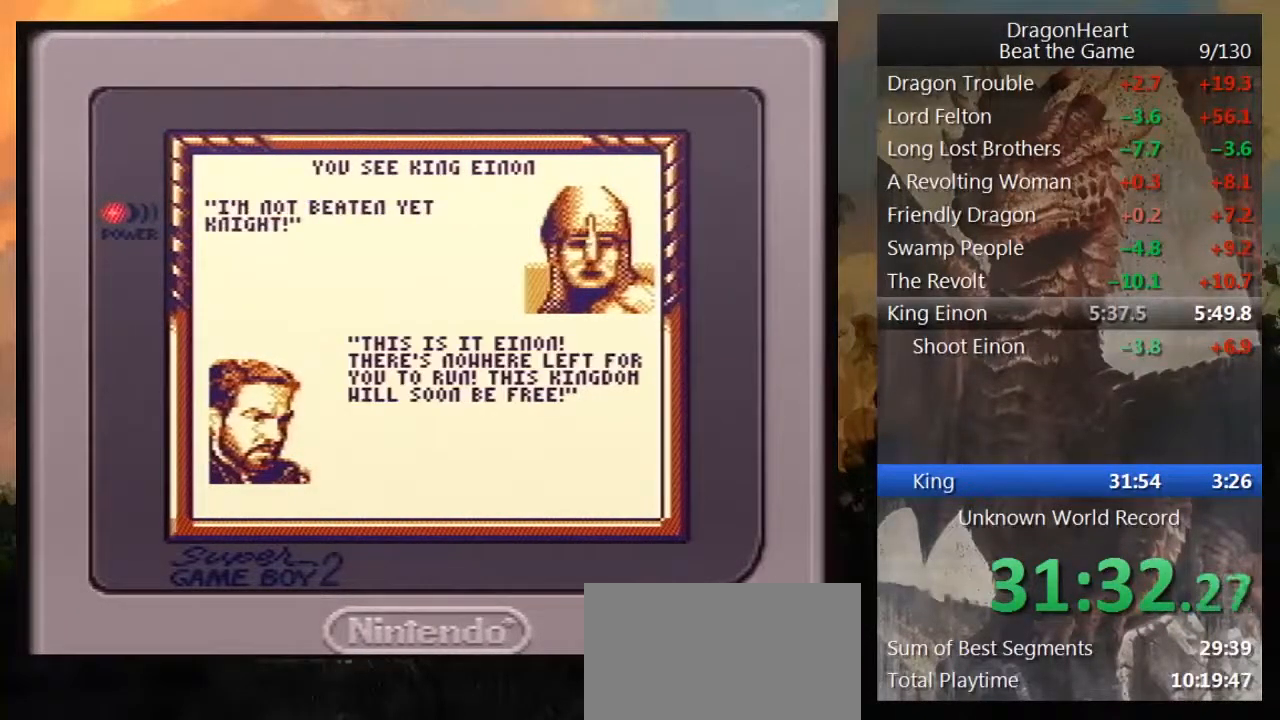
{"buttons": [], "events": [[83, "B", "down"], [150, "B", "up"], [250, "B", "down"], [333, "B", "up"], [433, "B", "down"], [500, "B", "up"]]}
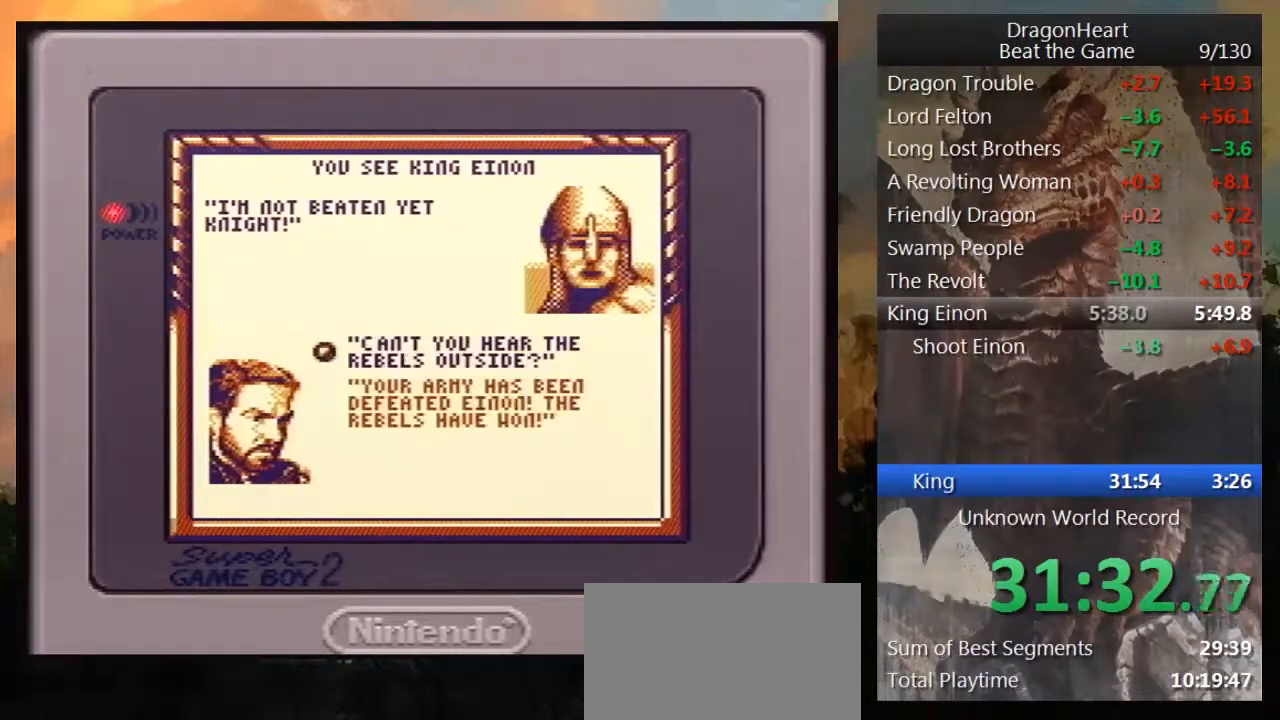
{"buttons": ["B", "DPAD_RIGHT"], "events": [[83, "B", "down"], [167, "B", "up"], [250, "B", "down"], [300, "B", "up"], [300, "DPAD_RIGHT", "down"], [467, "B", "down"]]}
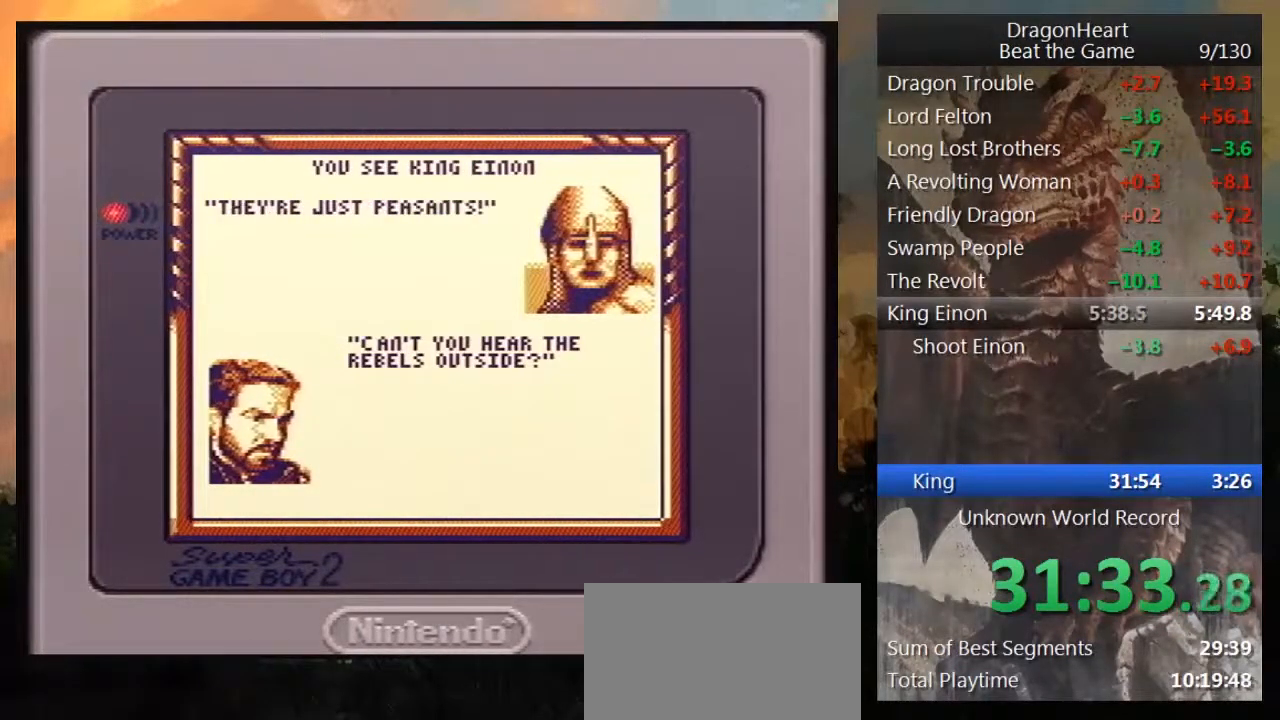
{"buttons": ["B"], "events": [[50, "B", "up"], [117, "DPAD_RIGHT", "up"], [150, "B", "down"], [217, "B", "up"], [300, "B", "down"], [417, "B", "up"], [483, "B", "down"]]}
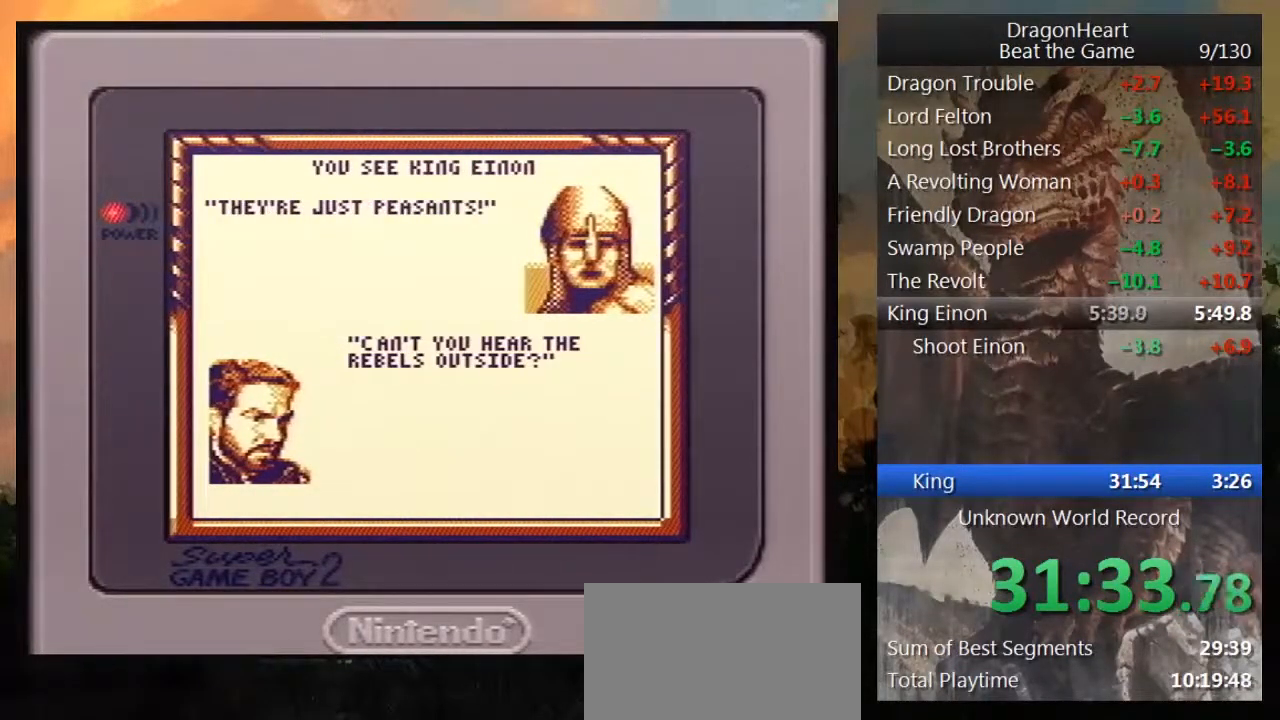
{"buttons": [], "events": [[100, "B", "up"], [183, "B", "down"], [283, "B", "up"], [367, "B", "down"], [467, "B", "up"]]}
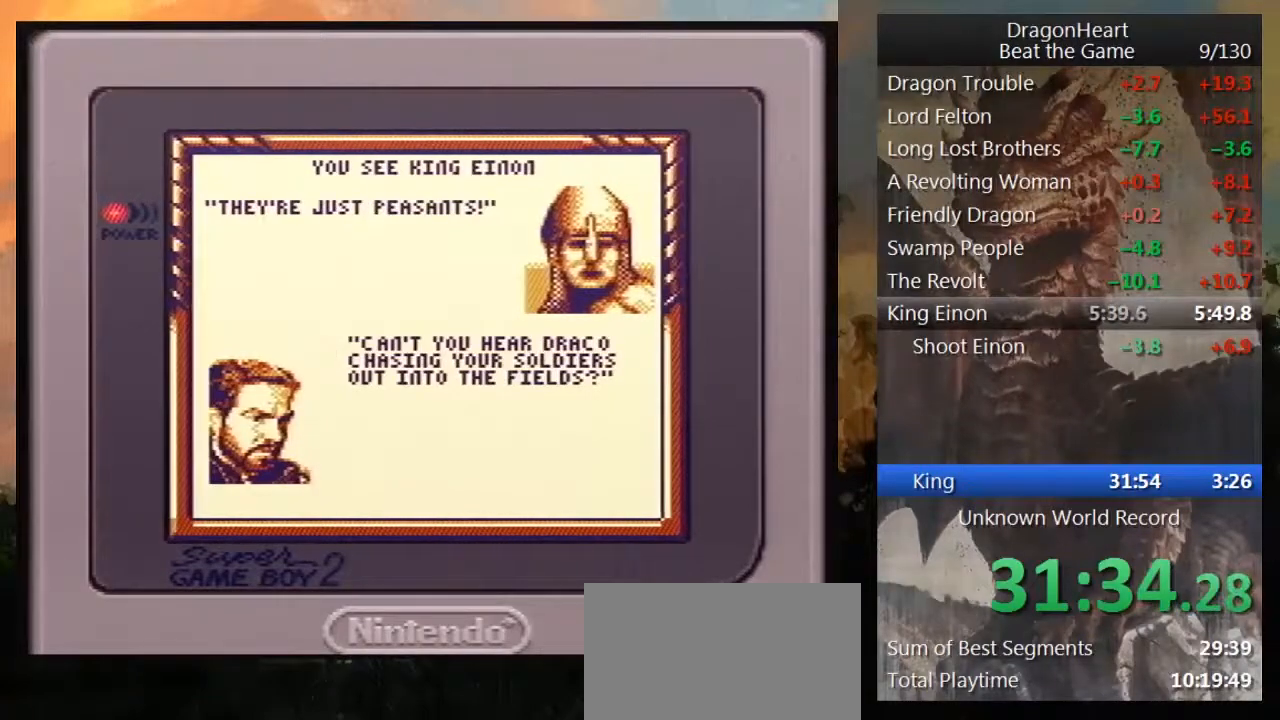
{"buttons": [], "events": [[17, "B", "down"], [117, "B", "up"], [183, "B", "down"], [283, "B", "up"], [350, "B", "down"], [433, "B", "up"]]}
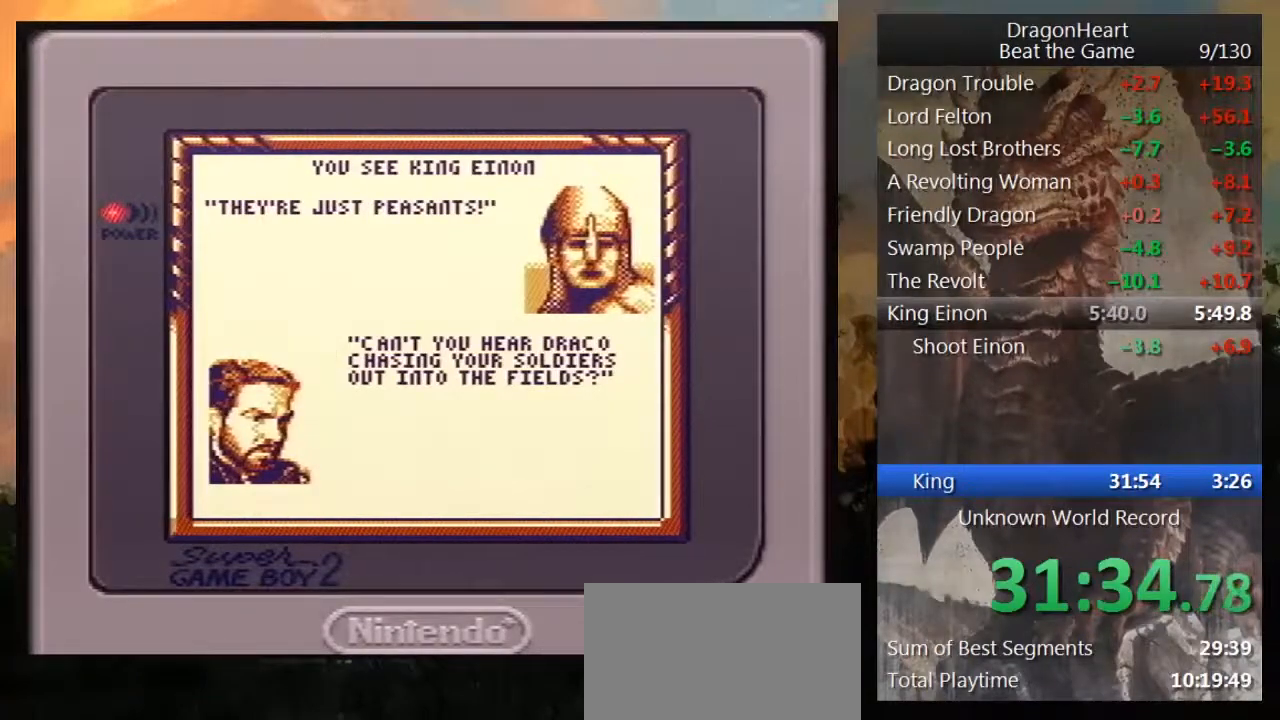
{"buttons": [], "events": [[33, "B", "down"], [117, "B", "up"], [183, "B", "down"], [267, "B", "up"], [350, "B", "down"], [467, "B", "up"]]}
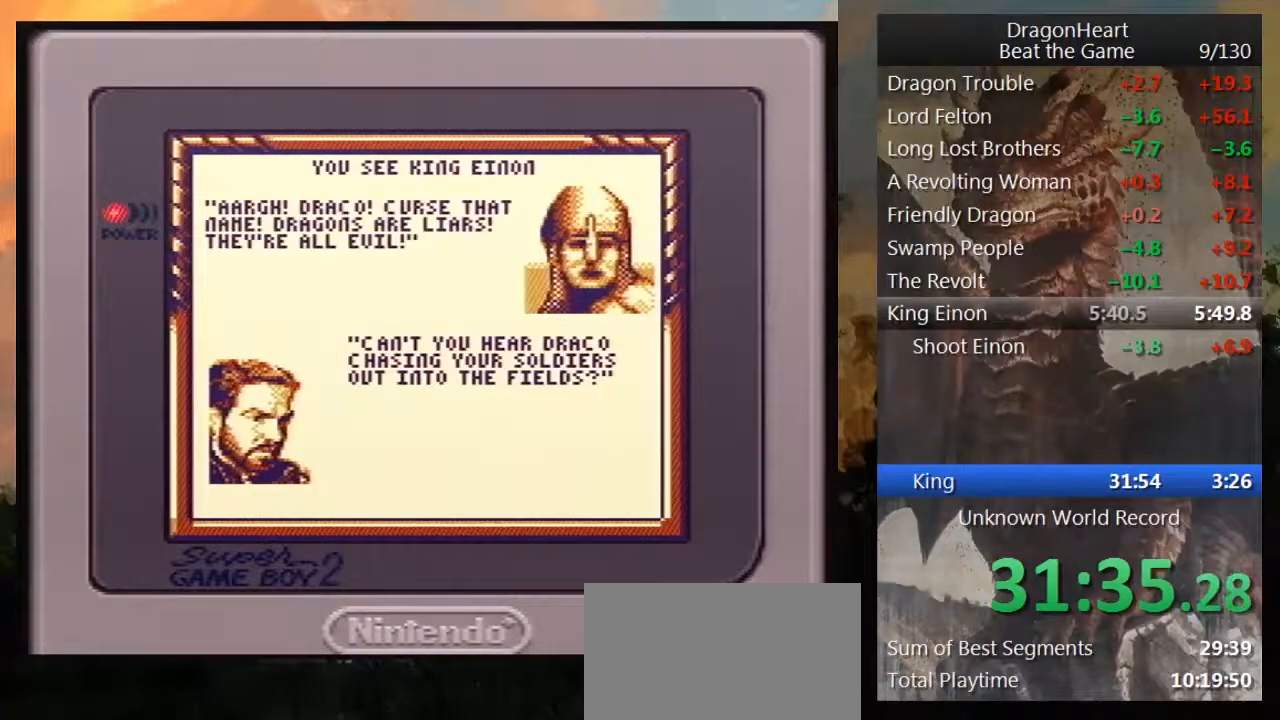
{"buttons": [], "events": [[17, "B", "down"], [83, "B", "up"], [200, "B", "down"], [317, "B", "up"], [367, "B", "down"], [467, "B", "up"]]}
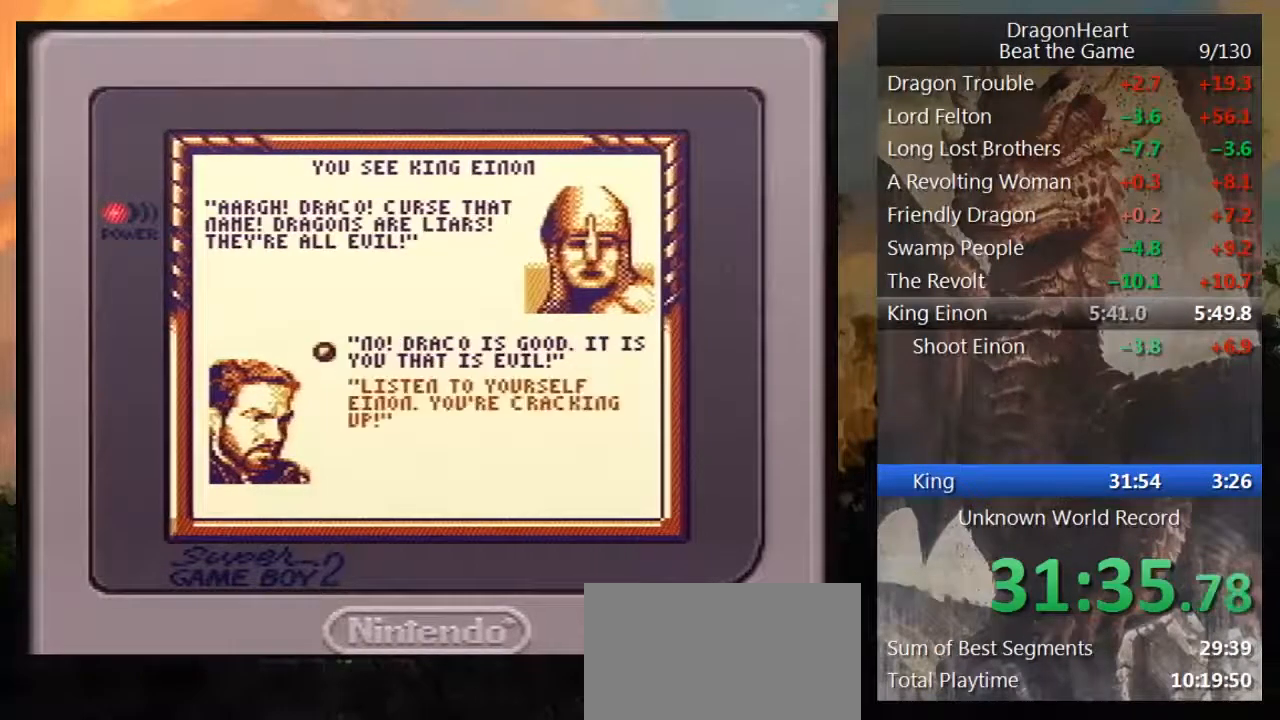
{"buttons": ["B"], "events": [[17, "B", "down"], [117, "DPAD_RIGHT", "down"], [150, "B", "up"], [300, "B", "down"], [400, "B", "up"], [400, "DPAD_RIGHT", "up"], [467, "B", "down"]]}
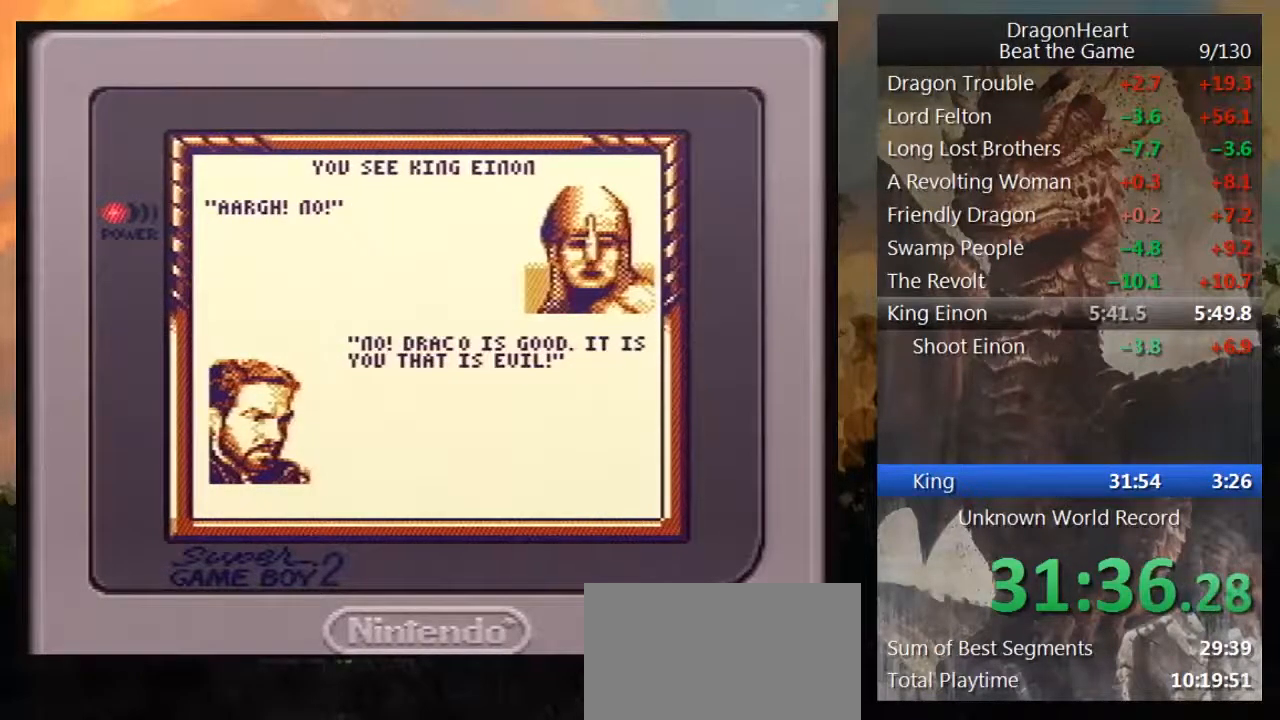
{"buttons": ["B"], "events": [[50, "B", "up"], [150, "B", "down"], [250, "B", "up"], [333, "B", "down"], [433, "B", "up"], [483, "B", "down"]]}
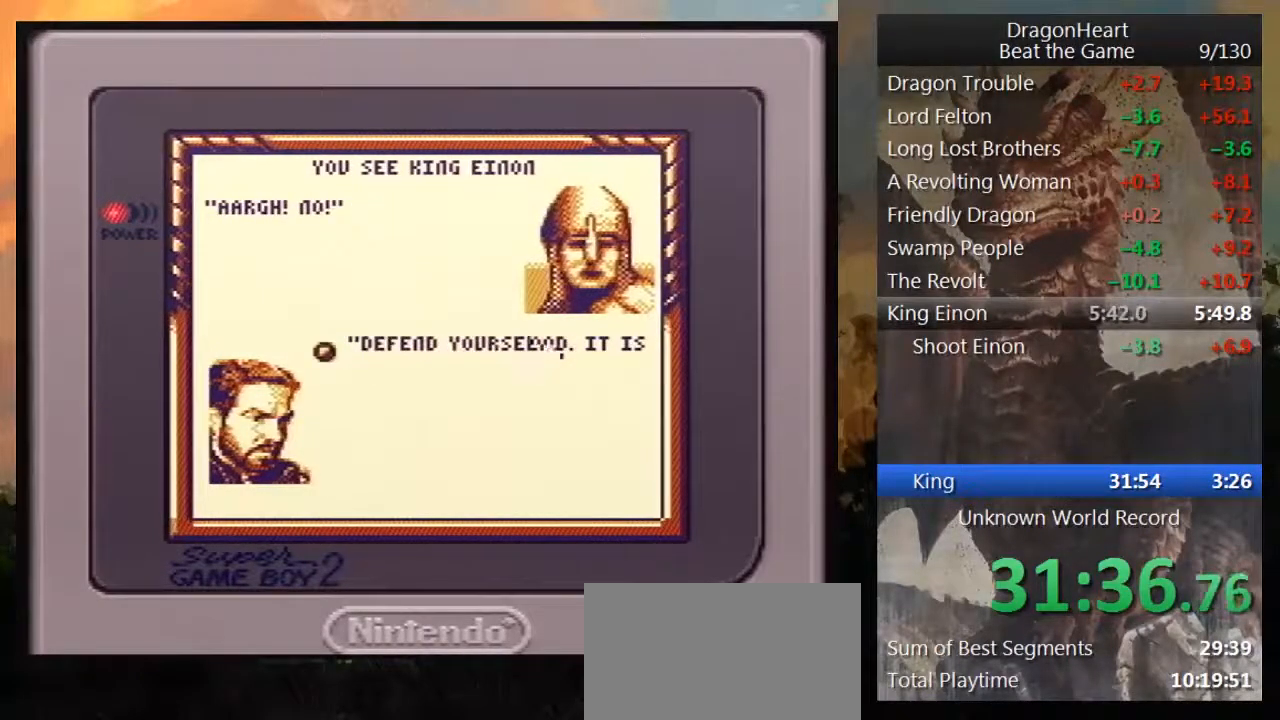
{"buttons": [], "events": [[83, "B", "up"], [183, "B", "down"], [233, "B", "up"], [383, "B", "down"], [433, "B", "up"]]}
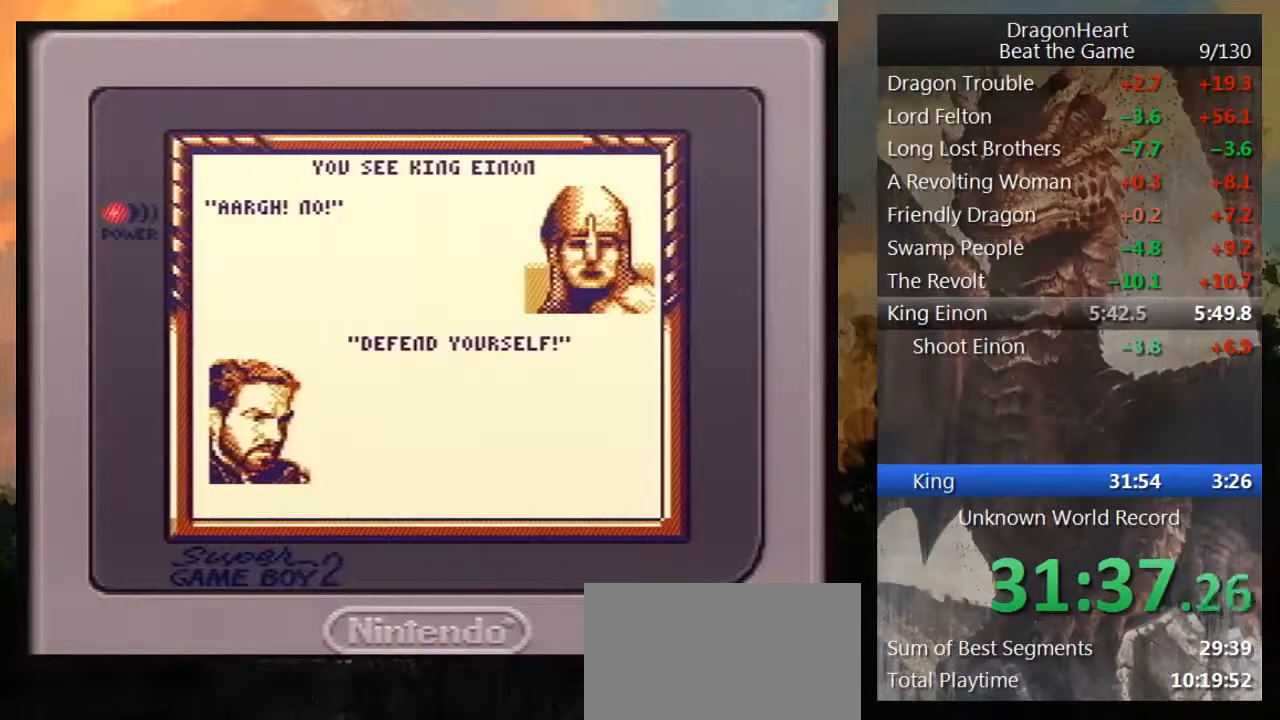
{"buttons": [], "events": [[17, "B", "down"], [83, "B", "up"], [200, "B", "down"], [267, "B", "up"], [367, "B", "down"], [450, "B", "up"]]}
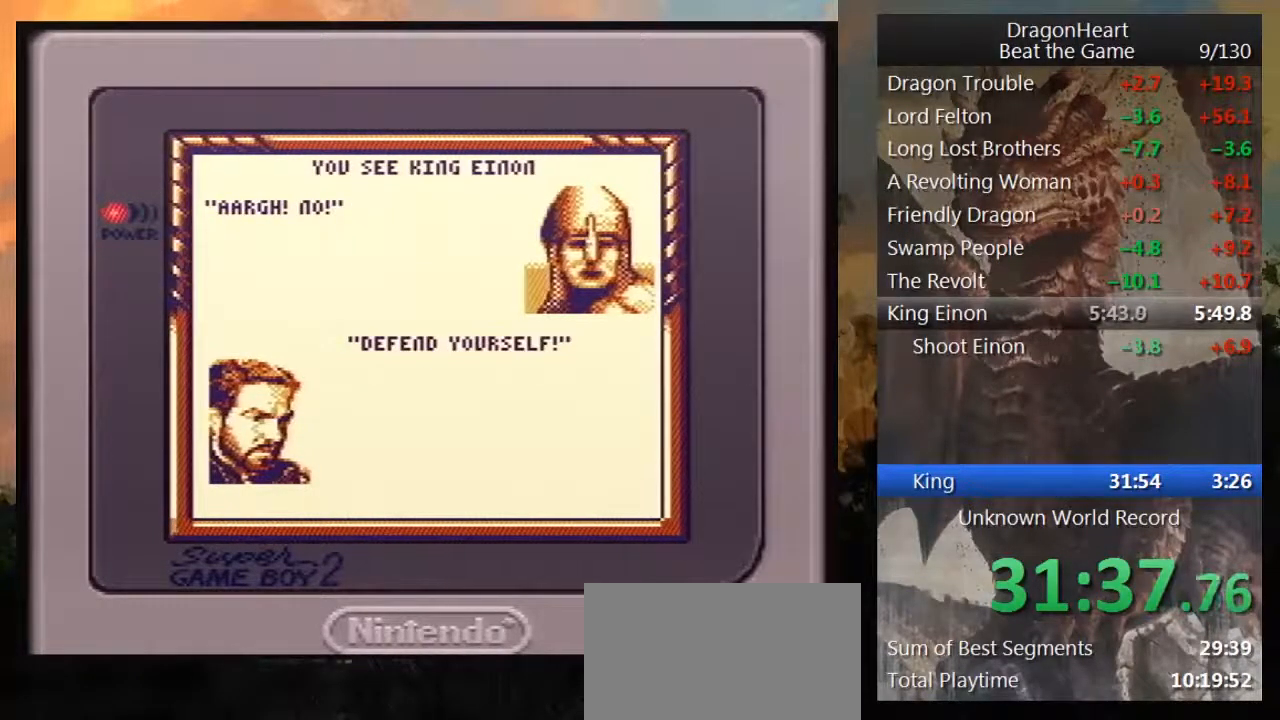
{"buttons": [], "events": [[17, "B", "down"], [133, "B", "up"], [200, "B", "down"], [300, "B", "up"], [367, "B", "down"], [483, "B", "up"]]}
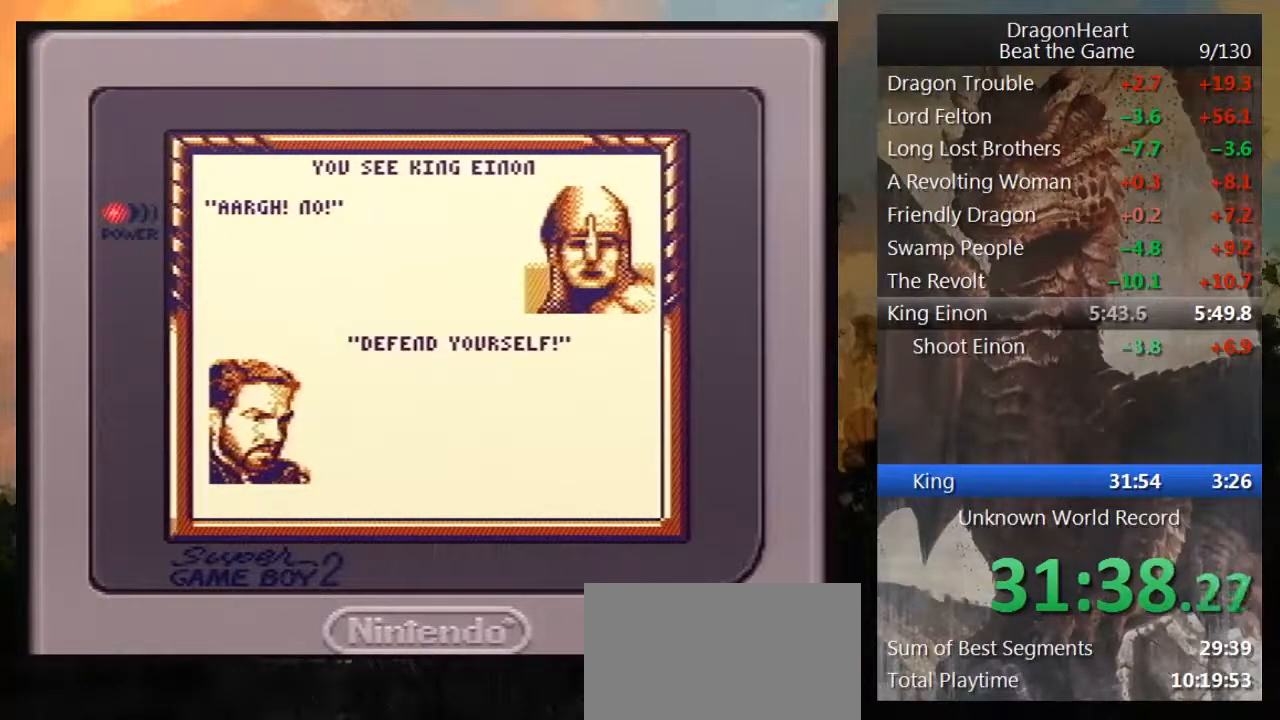
{"buttons": [], "events": [[17, "DPAD_RIGHT", "down"], [250, "DPAD_RIGHT", "up"]]}
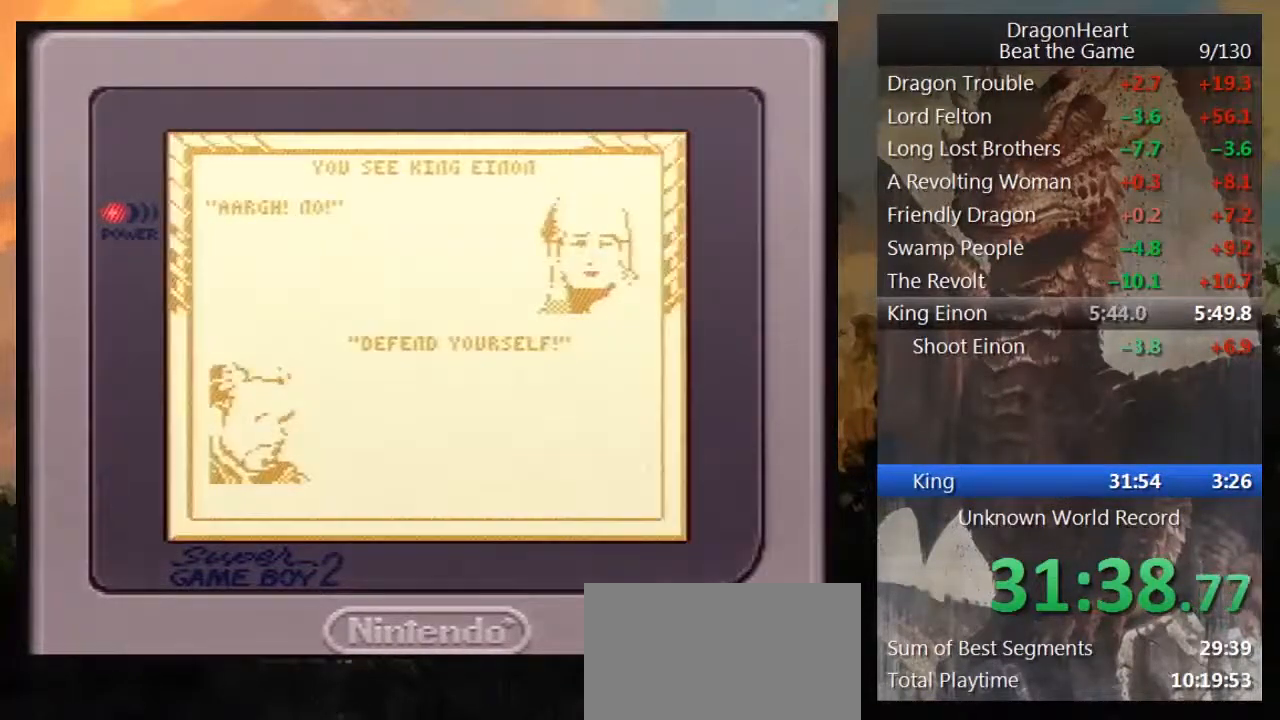
{"buttons": ["DPAD_RIGHT"], "events": [[200, "DPAD_RIGHT", "down"]]}
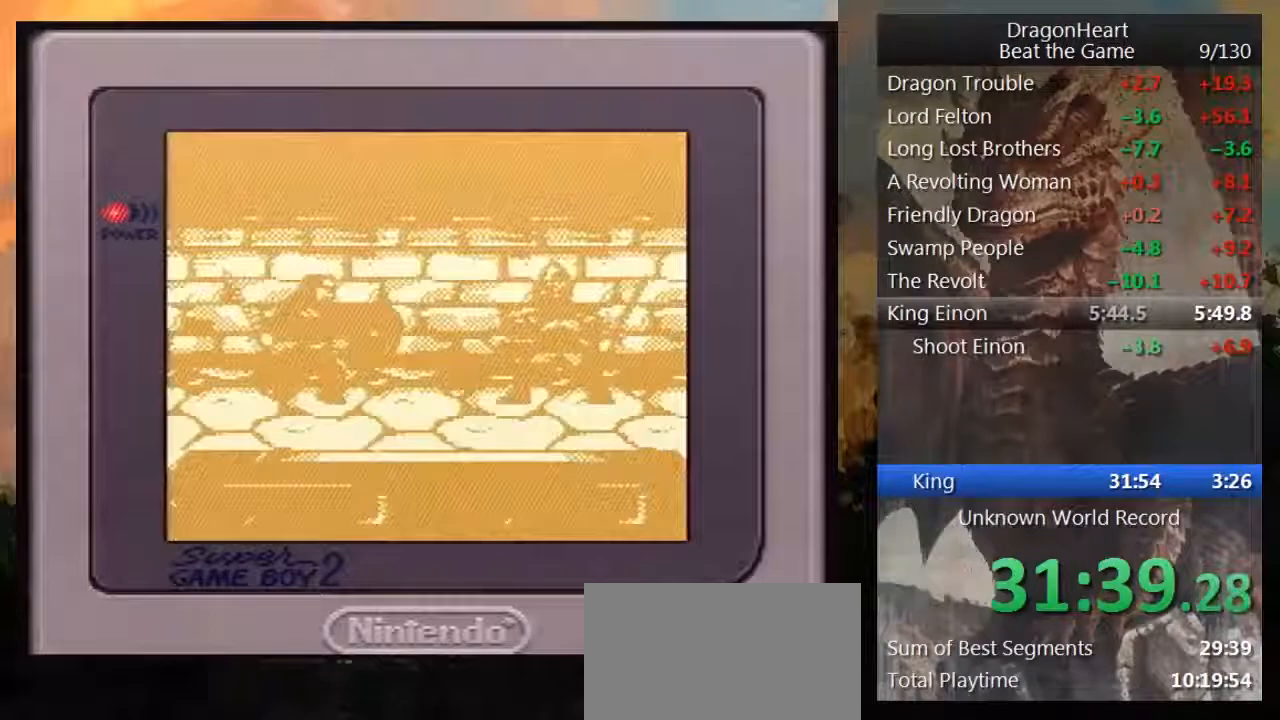
{"buttons": ["DPAD_RIGHT"], "events": []}
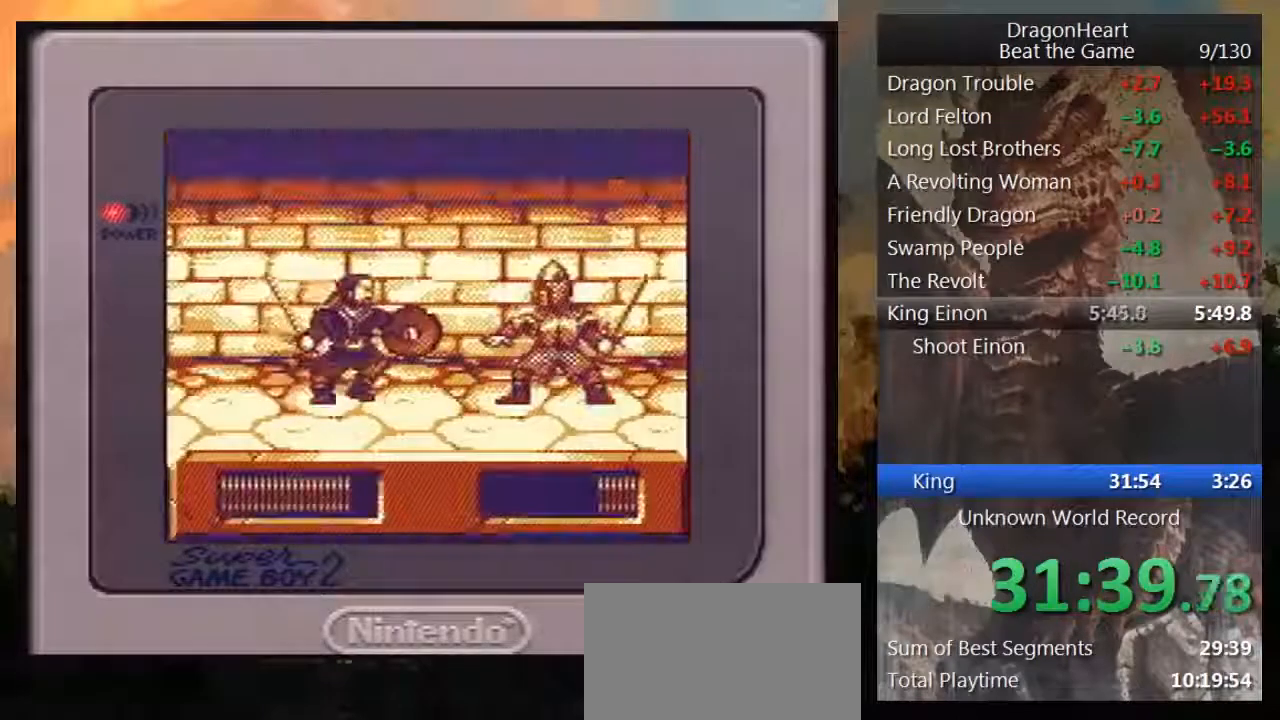
{"buttons": ["B", "DPAD_RIGHT"], "events": [[417, "B", "down"]]}
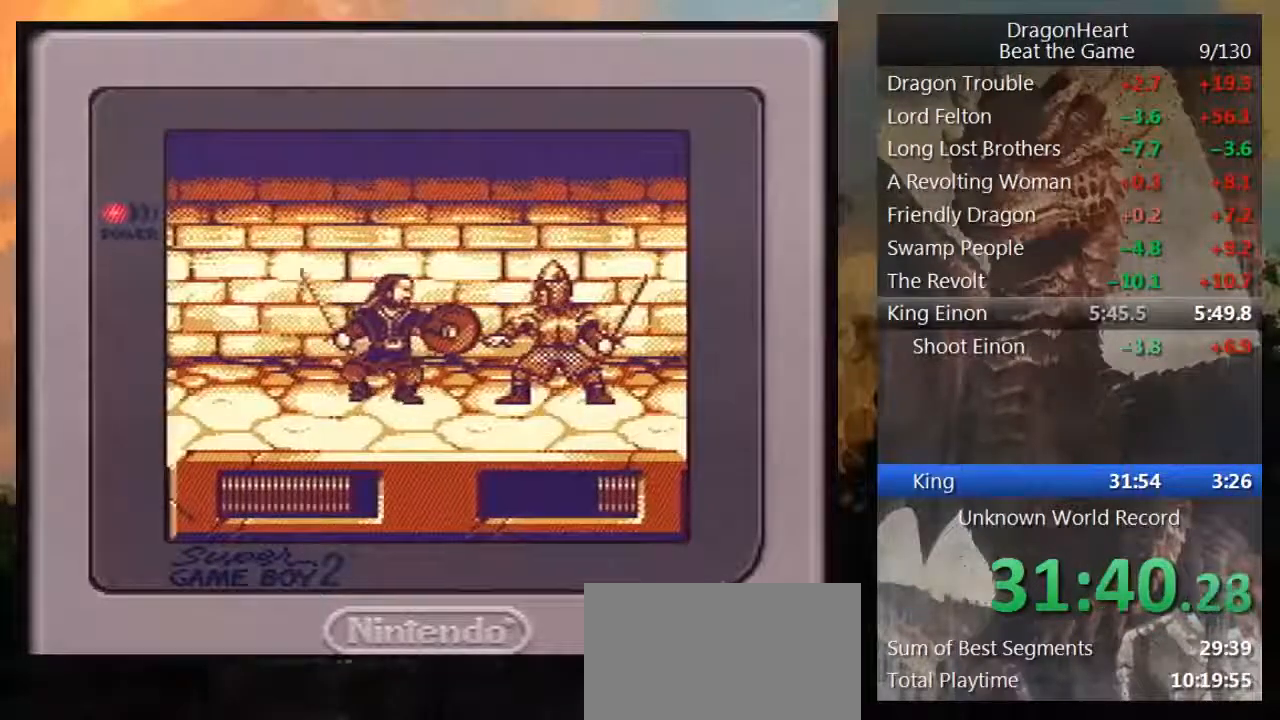
{"buttons": ["B"], "events": [[17, "B", "up"], [17, "DPAD_RIGHT", "up"], [100, "B", "down"], [167, "B", "up"], [233, "B", "down"], [350, "B", "up"], [417, "B", "down"]]}
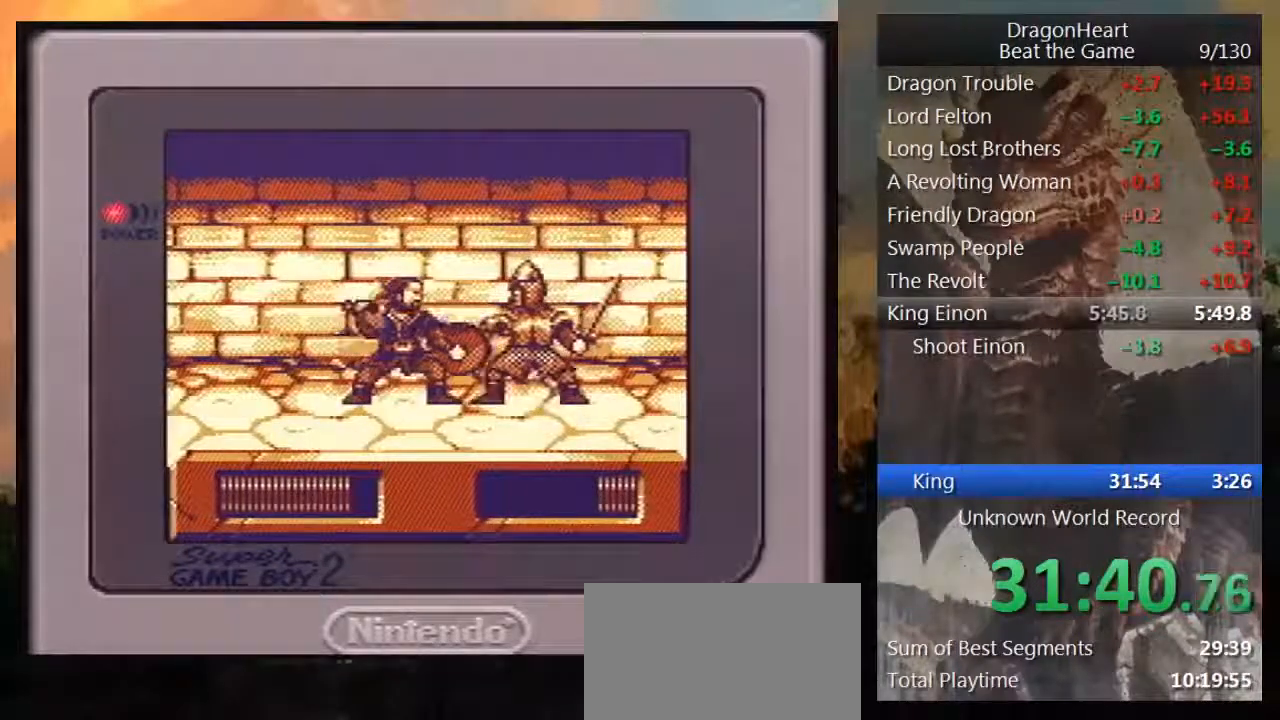
{"buttons": ["B"], "events": [[17, "B", "up"], [67, "B", "down"], [167, "B", "up"], [233, "B", "down"]]}
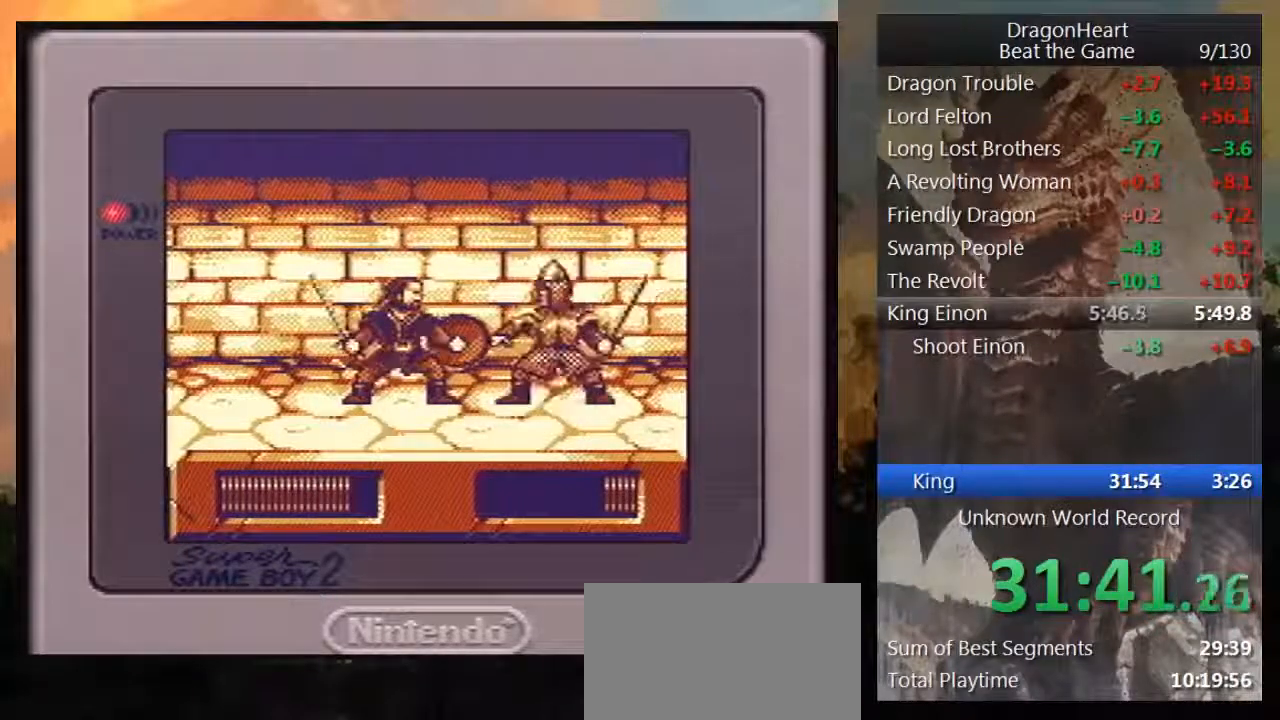
{"buttons": [], "events": [[17, "B", "up"], [50, "B", "down"], [167, "B", "up"], [233, "B", "down"], [317, "B", "up"], [383, "B", "down"], [483, "B", "up"]]}
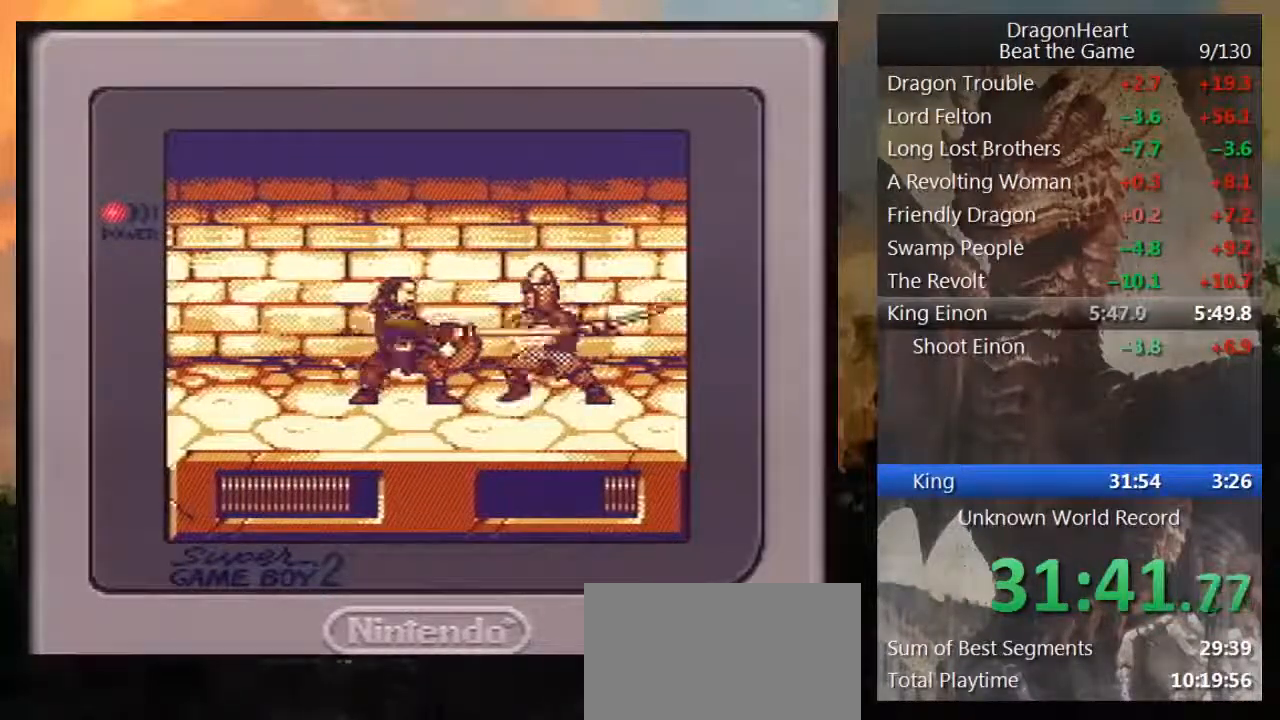
{"buttons": [], "events": [[50, "B", "down"], [167, "B", "up"], [200, "B", "down"], [333, "B", "up"], [383, "B", "down"], [483, "B", "up"]]}
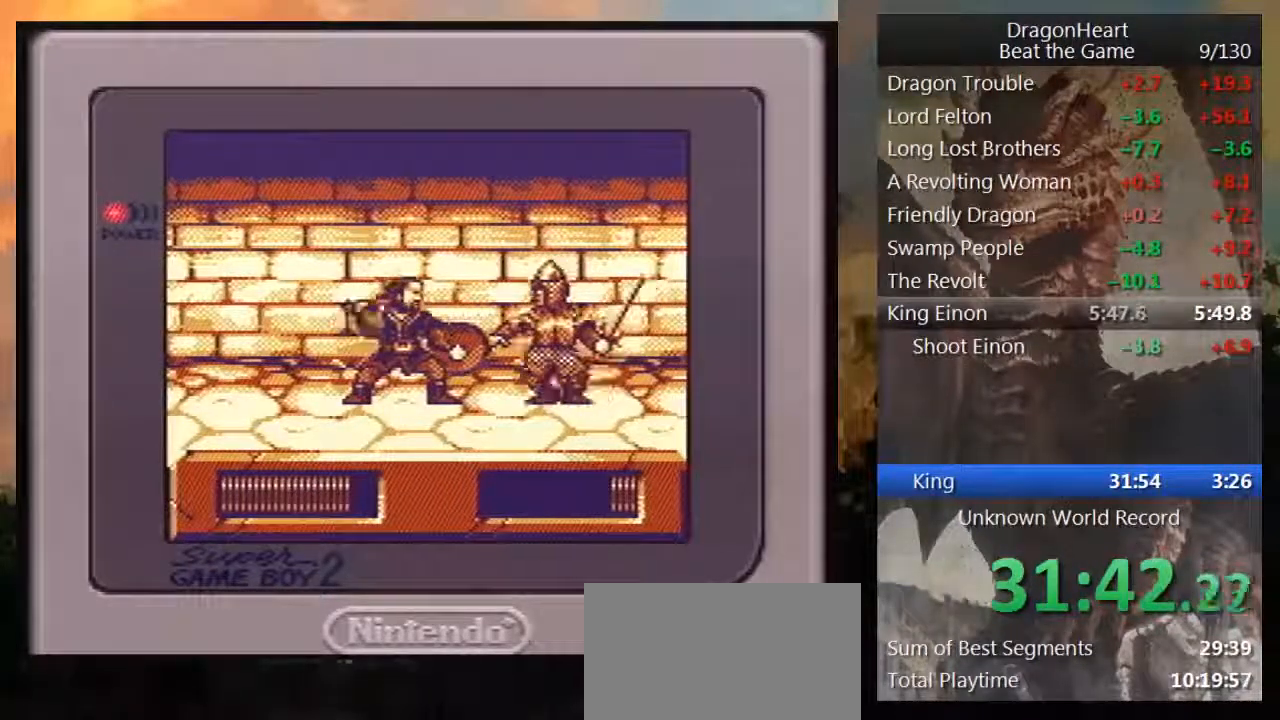
{"buttons": ["B"], "events": [[50, "B", "down"], [167, "B", "up"], [233, "B", "down"], [317, "B", "up"], [383, "B", "down"]]}
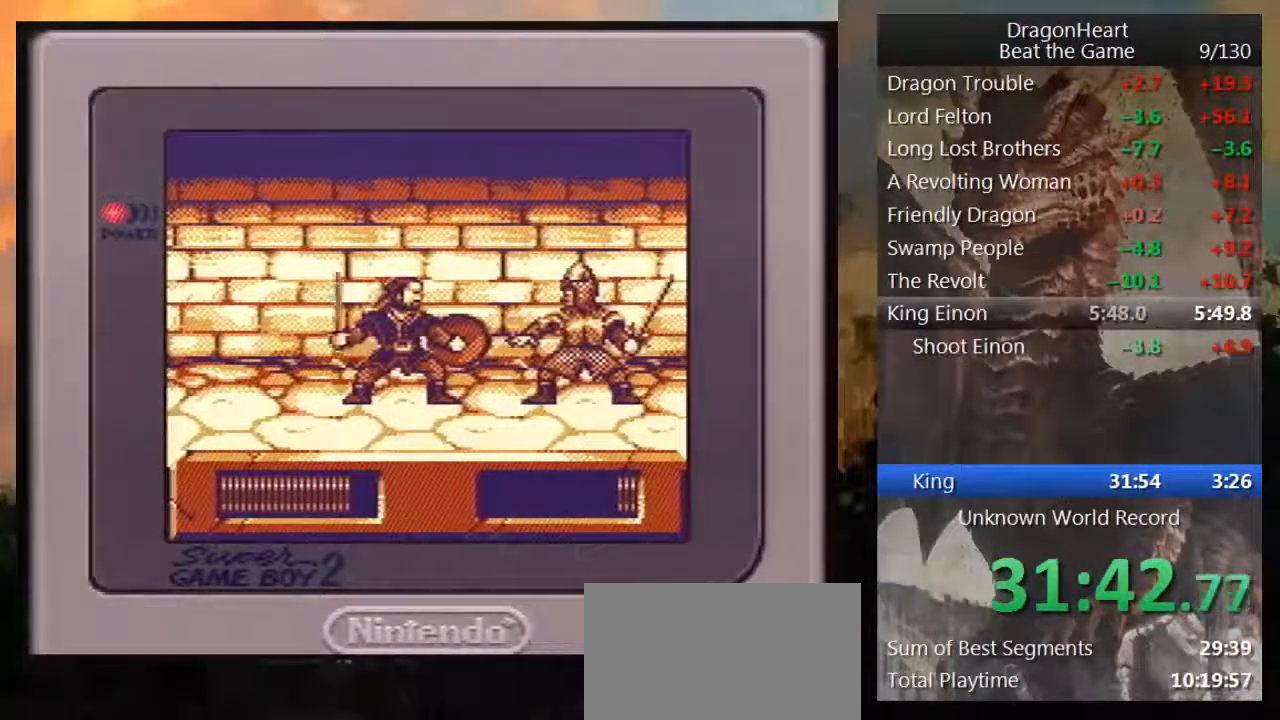
{"buttons": ["B"]}
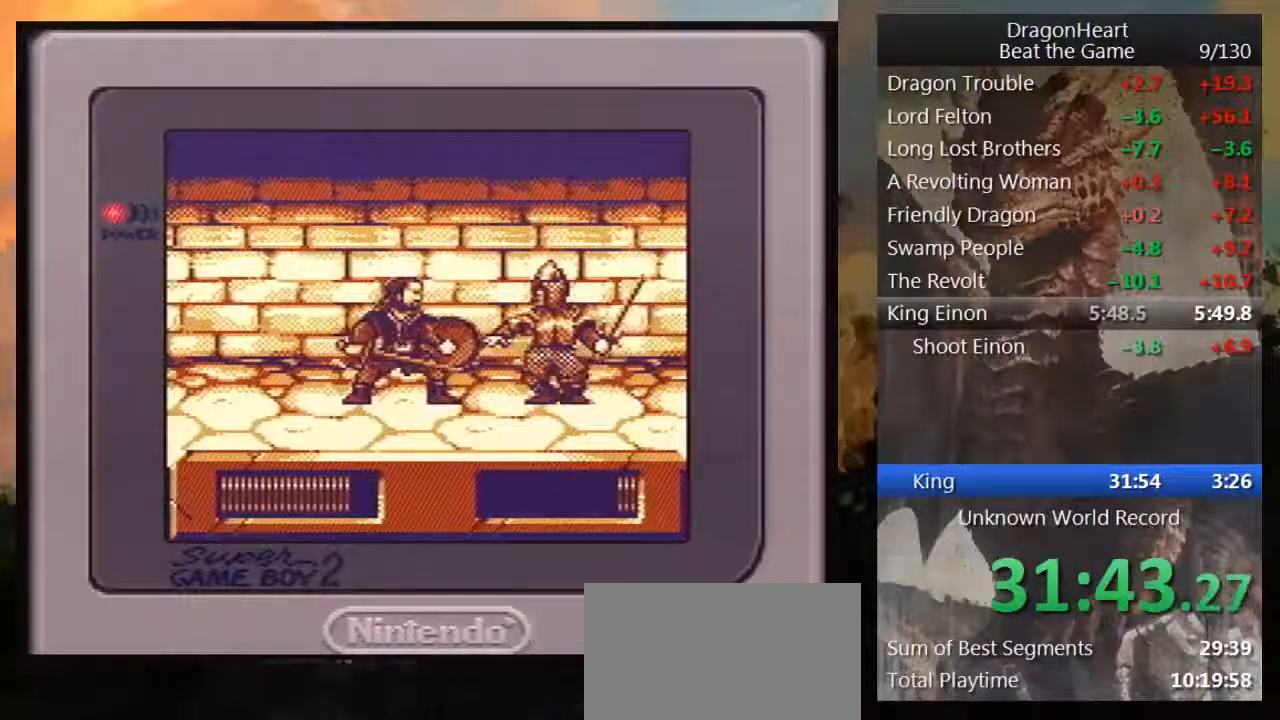
{"buttons": ["B"]}
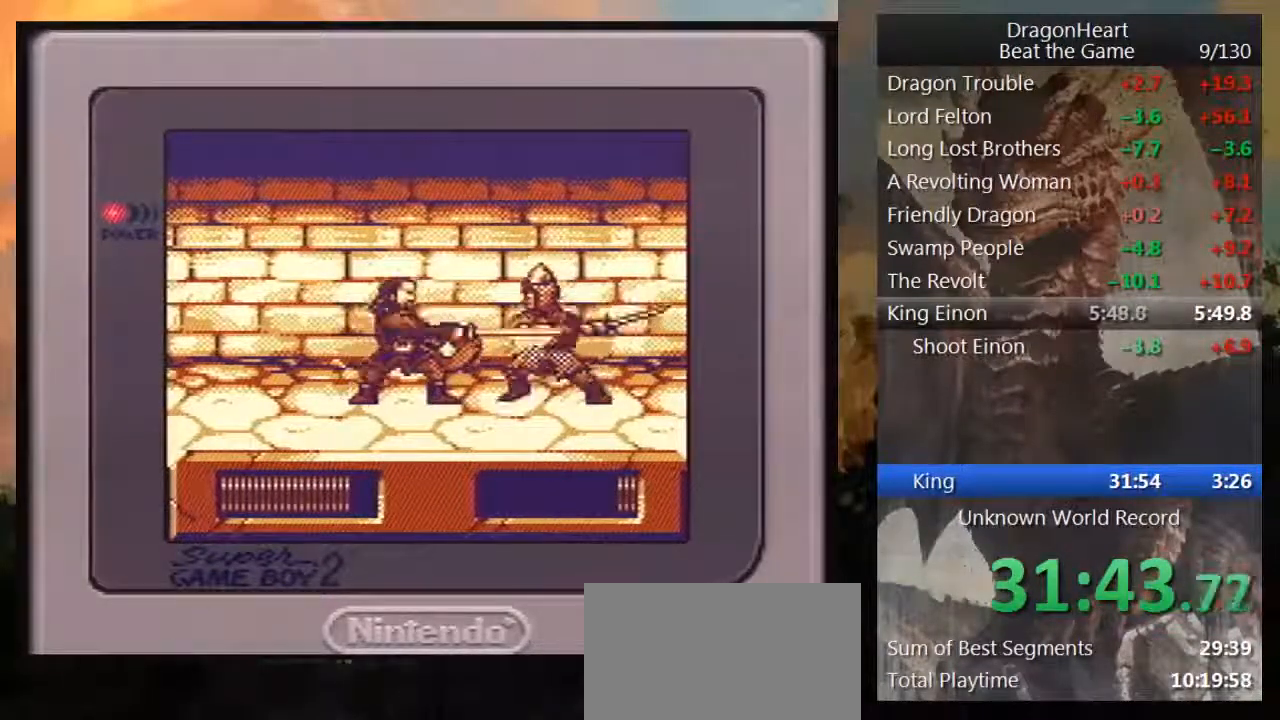
{"buttons": ["B"], "events": [[33, "B", "up"], [100, "B", "down"], [200, "B", "up"], [250, "B", "down"], [400, "B", "up"], [450, "B", "down"]]}
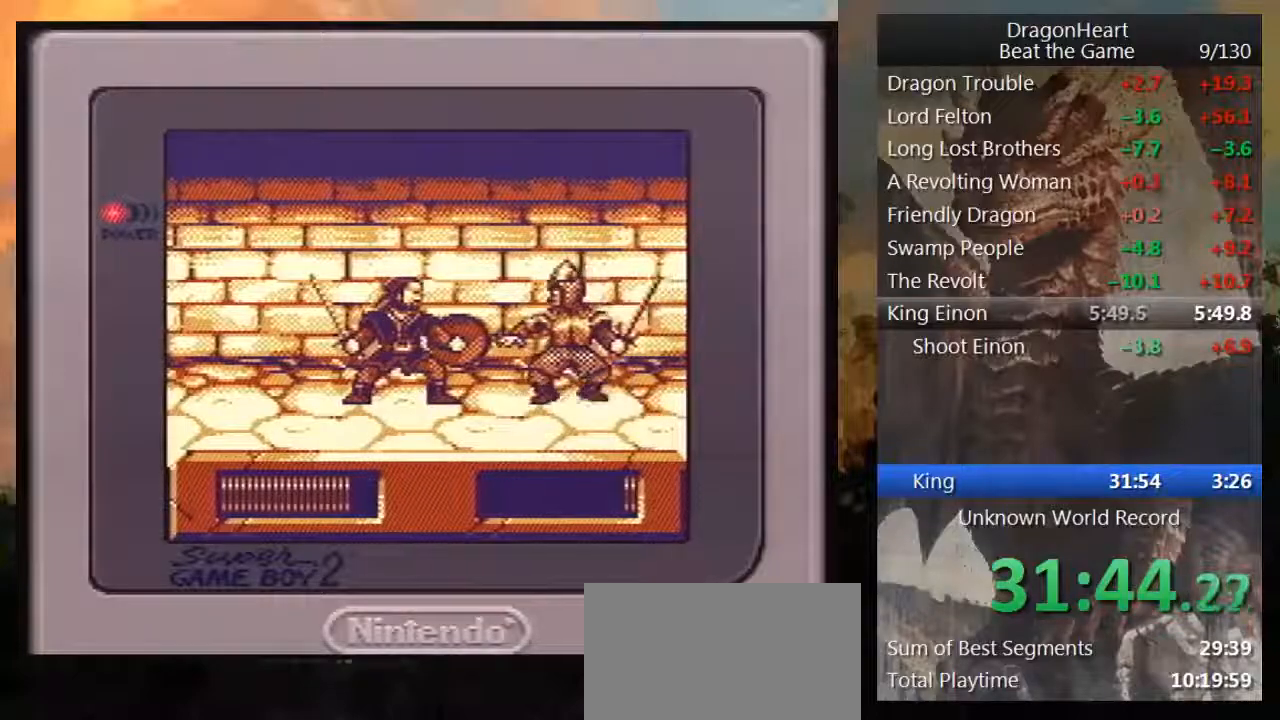
{"buttons": ["B"]}